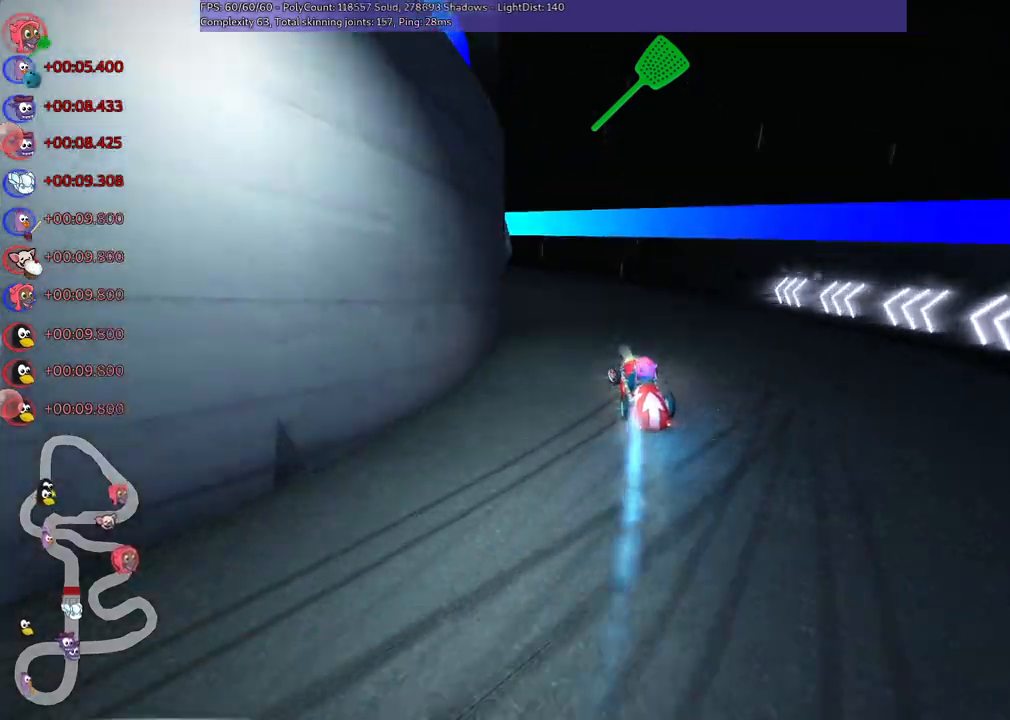
Gameplay with keyboard; each line is a JSON object with the keys held at the frame after it. "events" lists presses ("down") and releases ("up") of ".", "/", "alt_r", "b", "c", "comma", "ctrl_r", "d", "down", "f", "g", "h", "j", "k", "l", "left", "m", "n", "quote", "return", "right", "semicolon", "shift_r", "space", "super", "up" and "v" between this image and that frame as [ms after this image, input, new state], when the widget could be followed in between. No other keys are recorded. Mouse input is not recorded.
{"keys": ["m", "right", "up"], "events": [[467, "left", "up"], [467, "right", "down"]]}
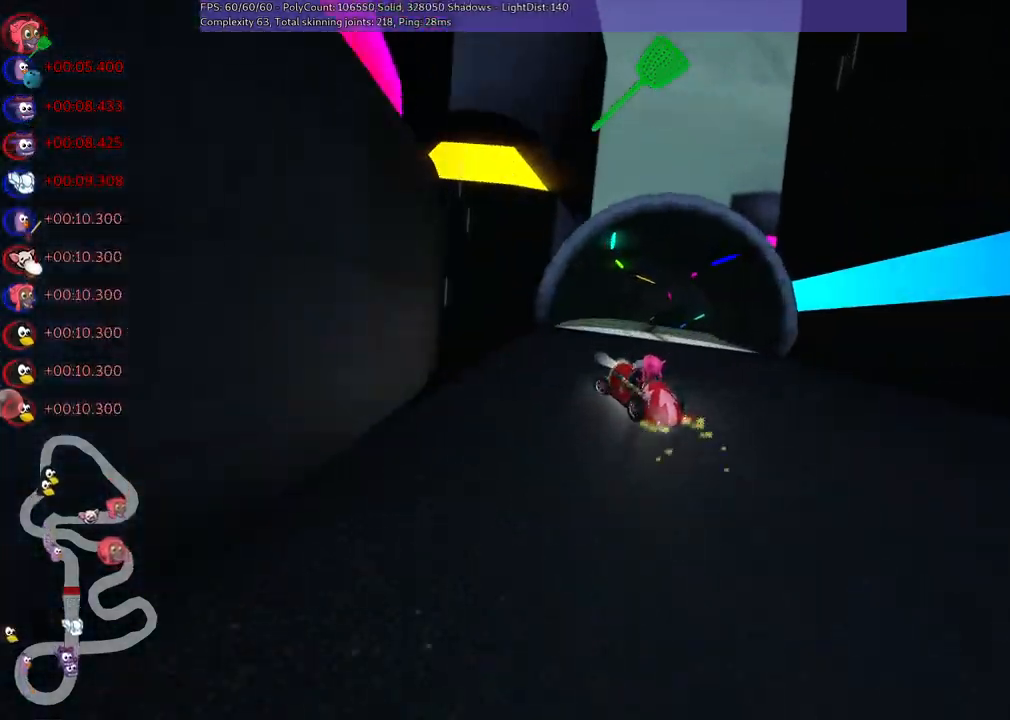
{"keys": ["m", "right", "up"], "events": []}
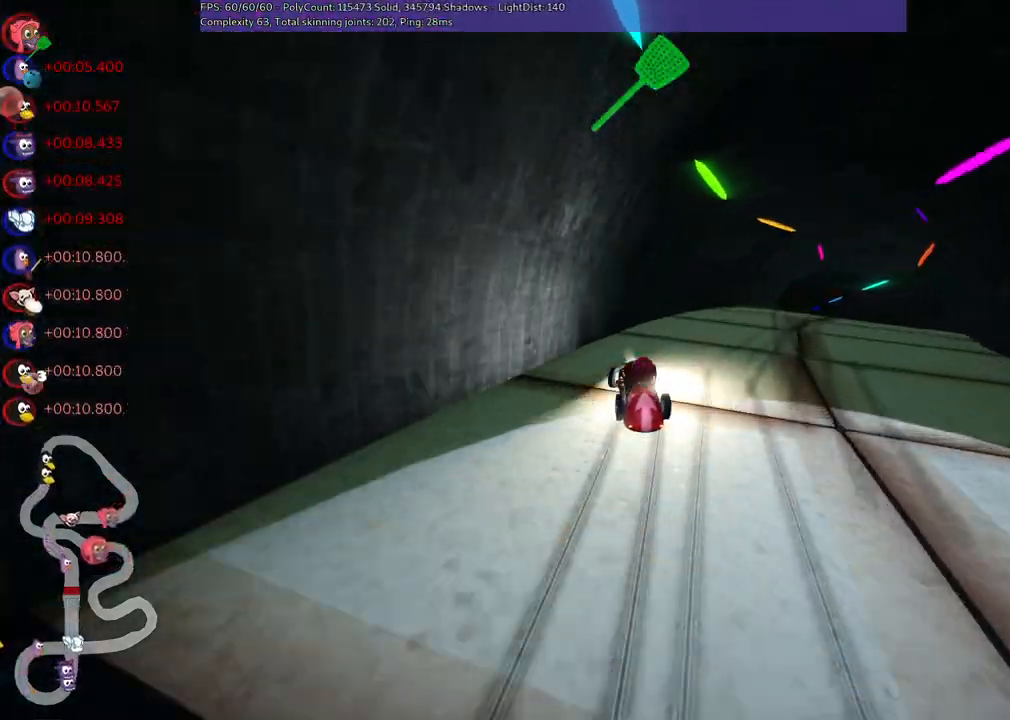
{"keys": ["n", "up"], "events": [[33, "m", "up"], [417, "n", "down"], [450, "right", "up"]]}
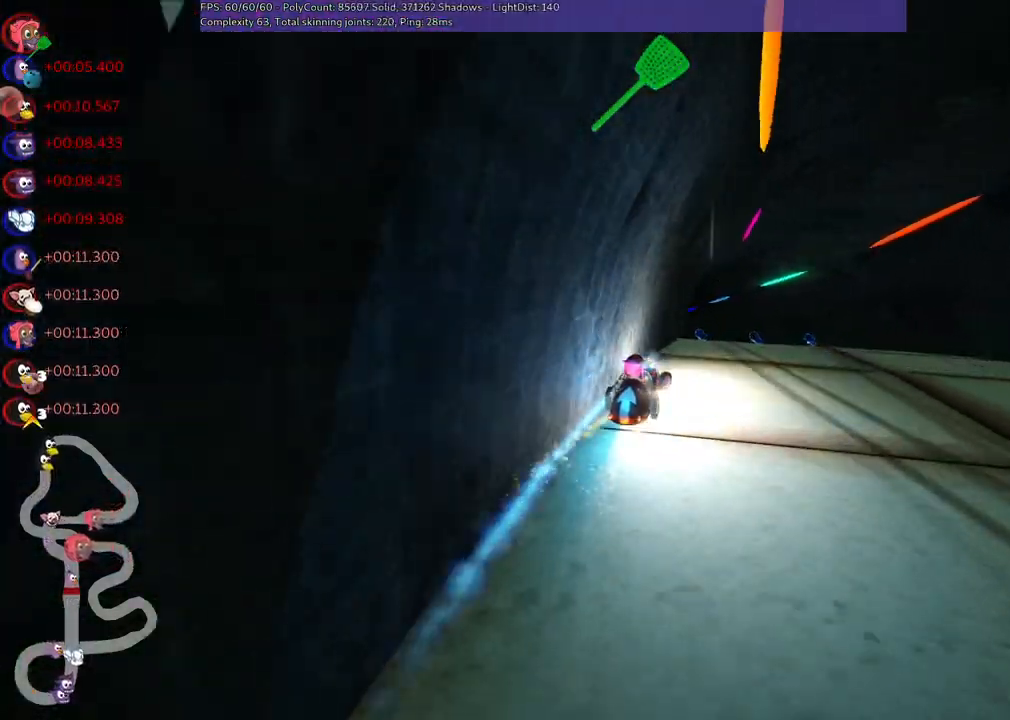
{"keys": ["left", "up"], "events": [[50, "n", "up"], [183, "left", "down"]]}
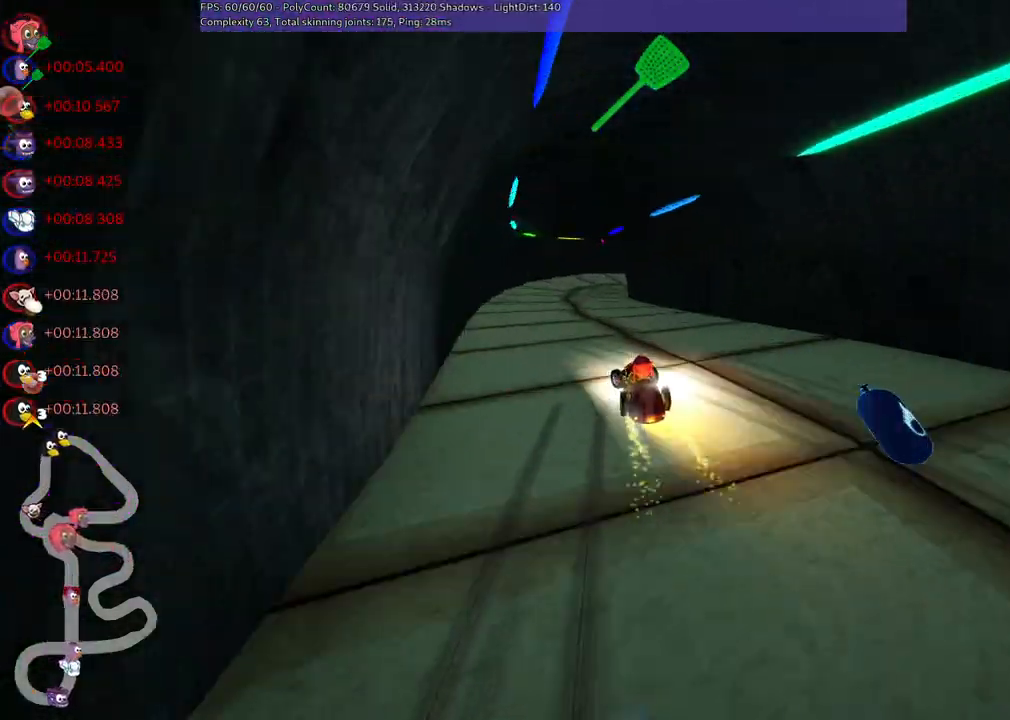
{"keys": ["m", "right", "up"], "events": [[117, "left", "up"], [117, "right", "down"], [167, "m", "down"]]}
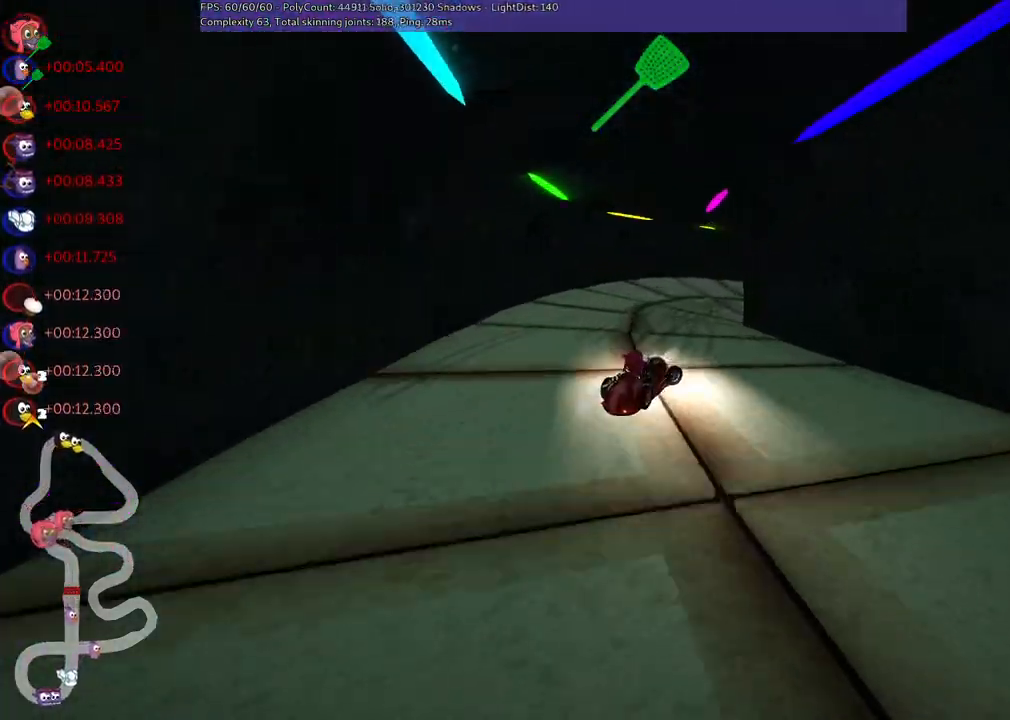
{"keys": ["m", "right", "up"], "events": []}
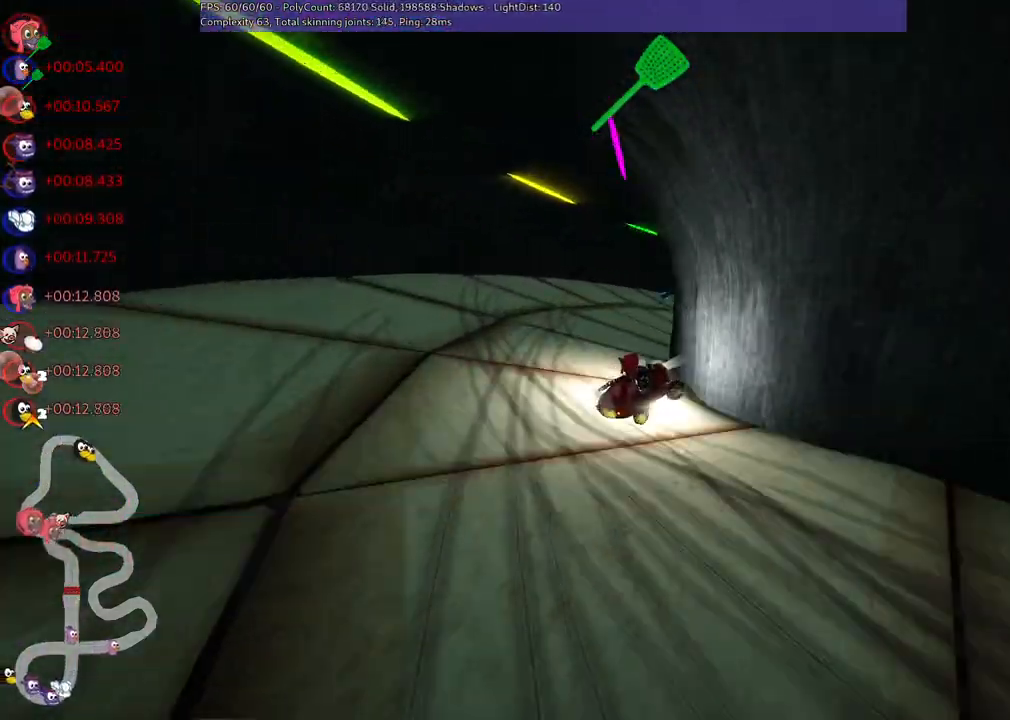
{"keys": ["n", "up"], "events": [[283, "m", "up"], [283, "right", "up"], [383, "n", "down"]]}
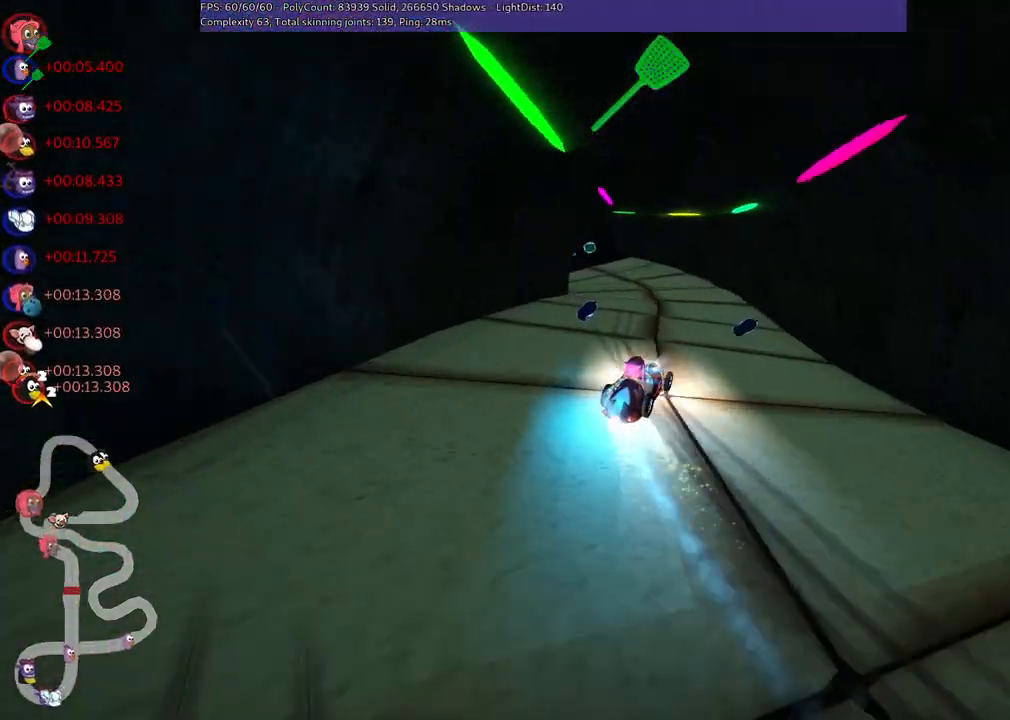
{"keys": ["left", "up"], "events": [[67, "n", "up"], [167, "left", "down"]]}
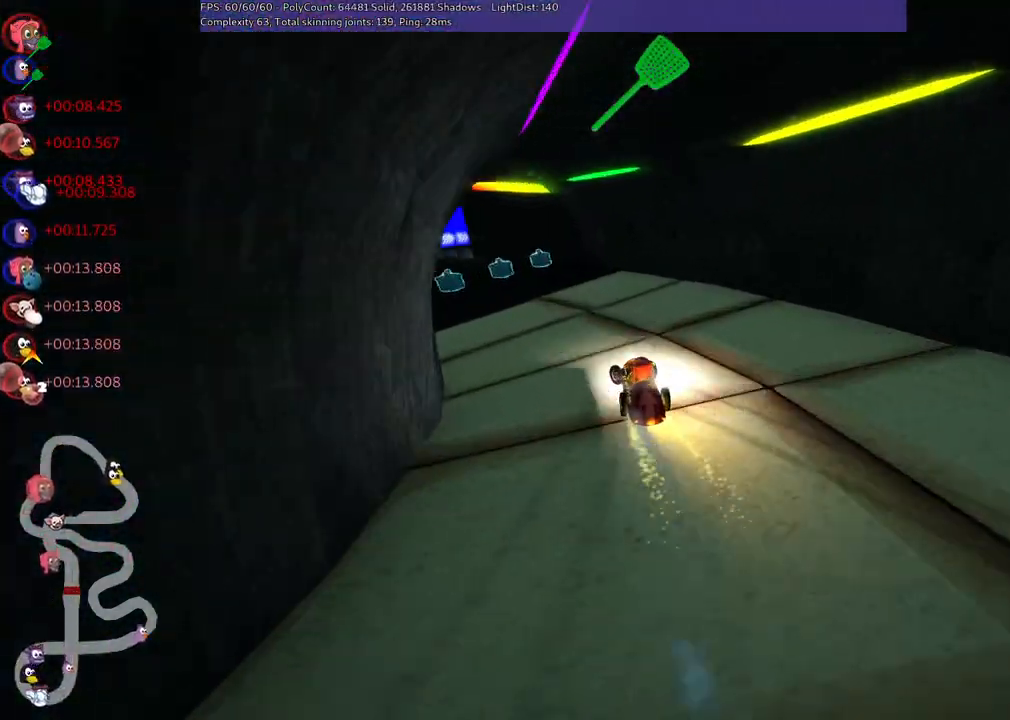
{"keys": ["right", "up"], "events": [[133, "n", "down"], [317, "n", "up"], [367, "left", "up"], [467, "right", "down"]]}
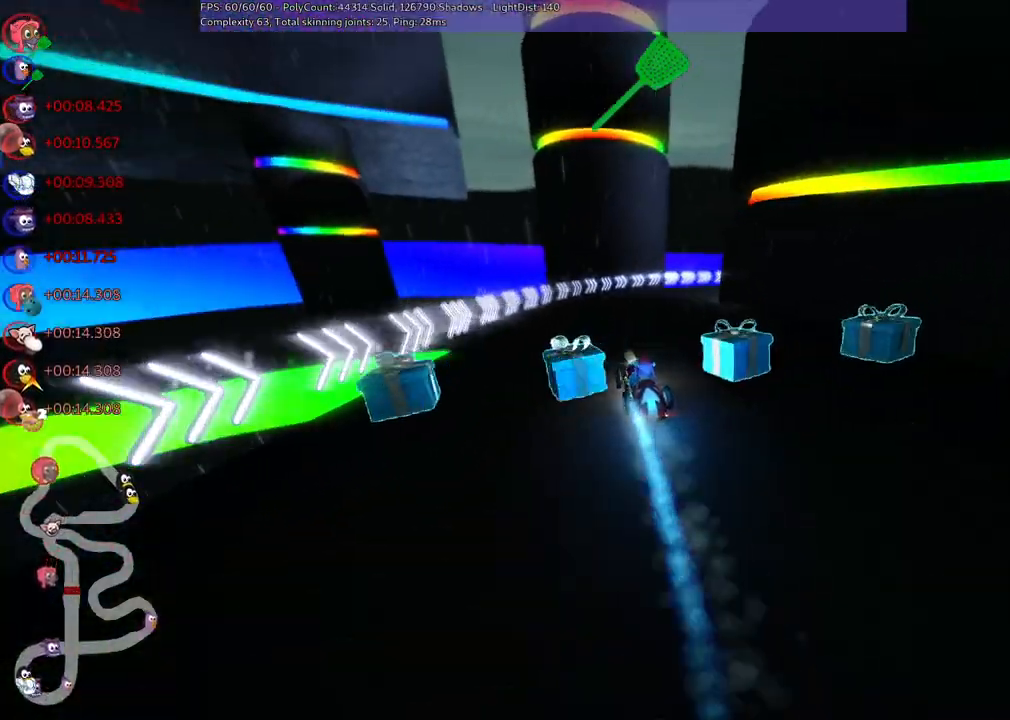
{"keys": ["m", "right", "up"], "events": [[17, "m", "down"]]}
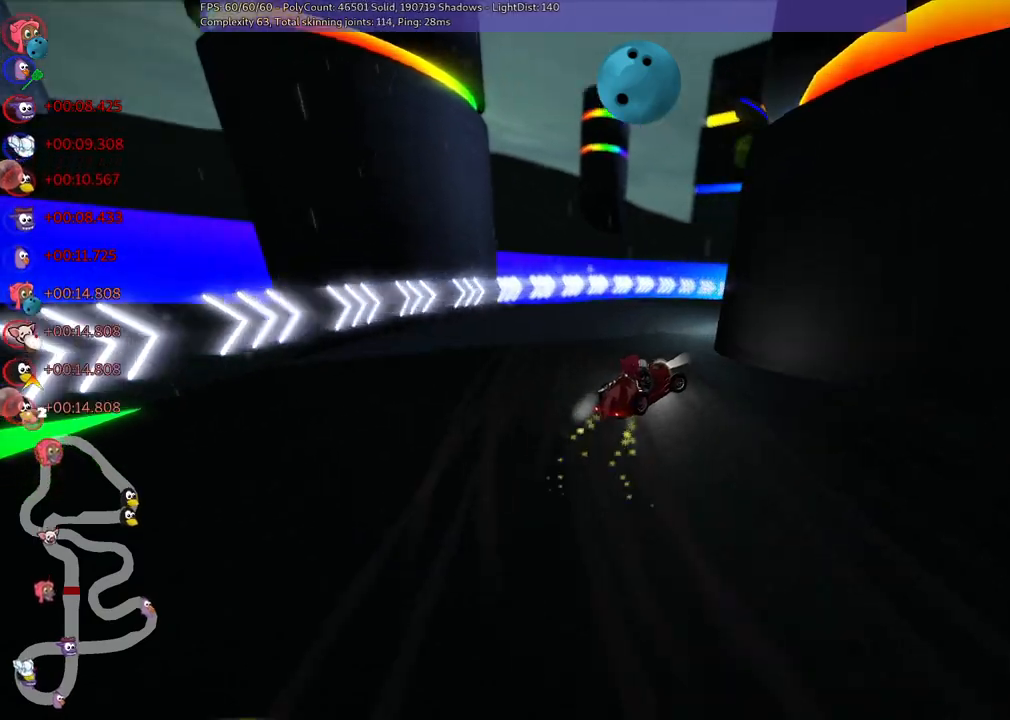
{"keys": ["m", "right", "up"], "events": []}
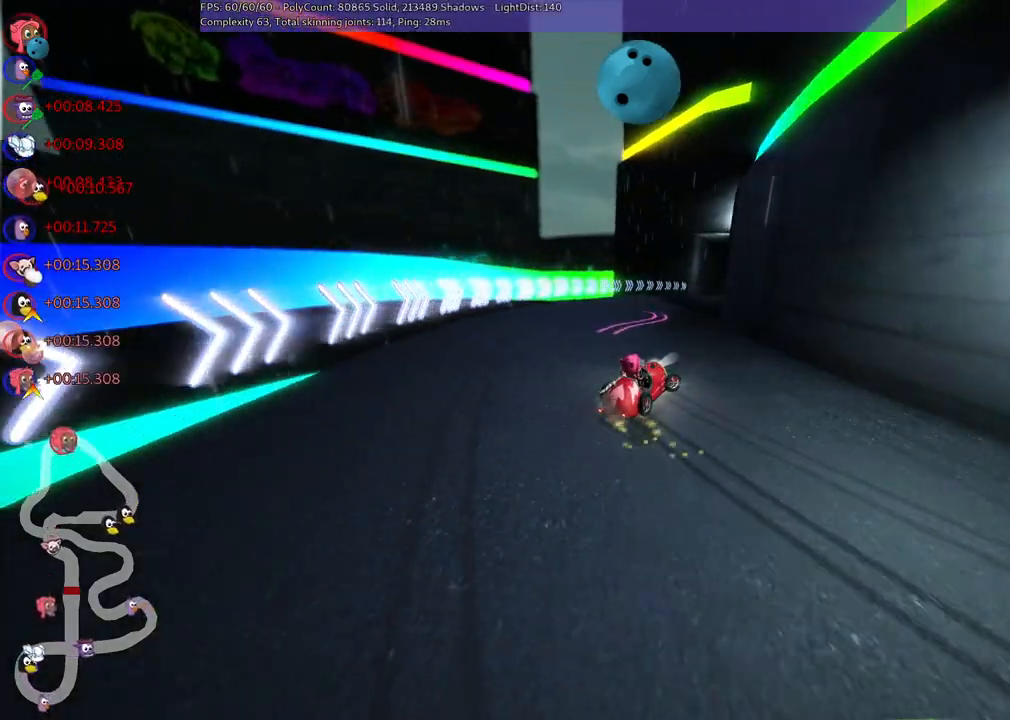
{"keys": ["left", "up"], "events": [[33, "m", "up"], [233, "right", "up"], [267, "n", "down"], [317, "left", "down"], [467, "n", "up"]]}
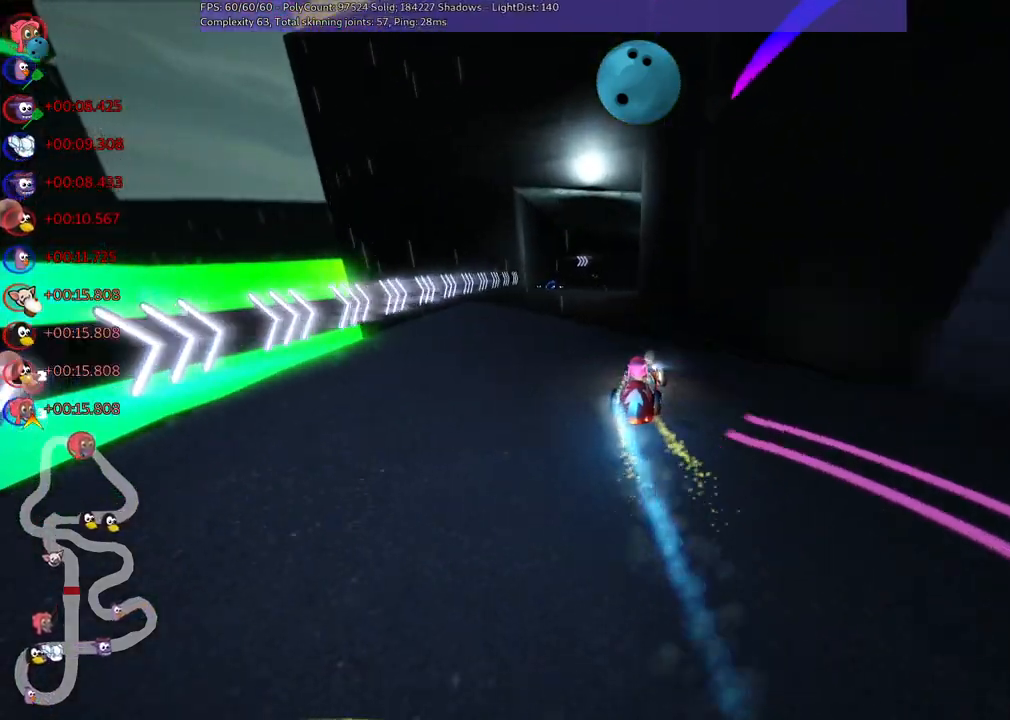
{"keys": ["left", "m", "right", "up"], "events": [[300, "left", "up"], [300, "right", "down"], [350, "m", "down"], [483, "left", "down"]]}
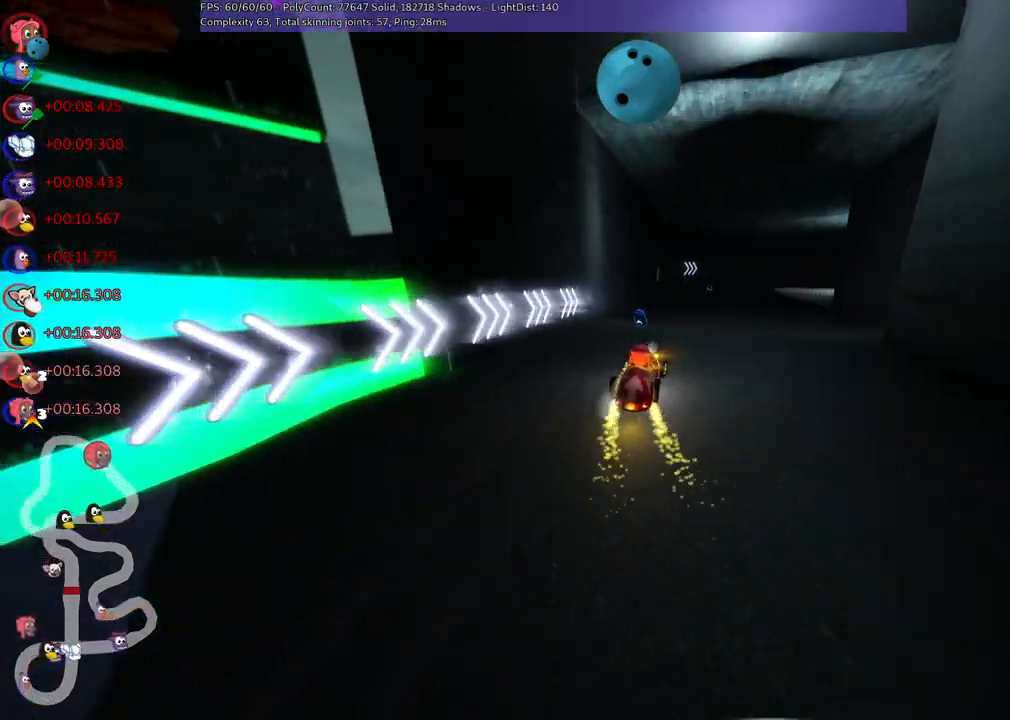
{"keys": ["left", "m", "n", "up"], "events": [[33, "n", "down"], [33, "right", "up"], [167, "n", "up"], [217, "right", "down"], [317, "right", "up"], [400, "n", "down"]]}
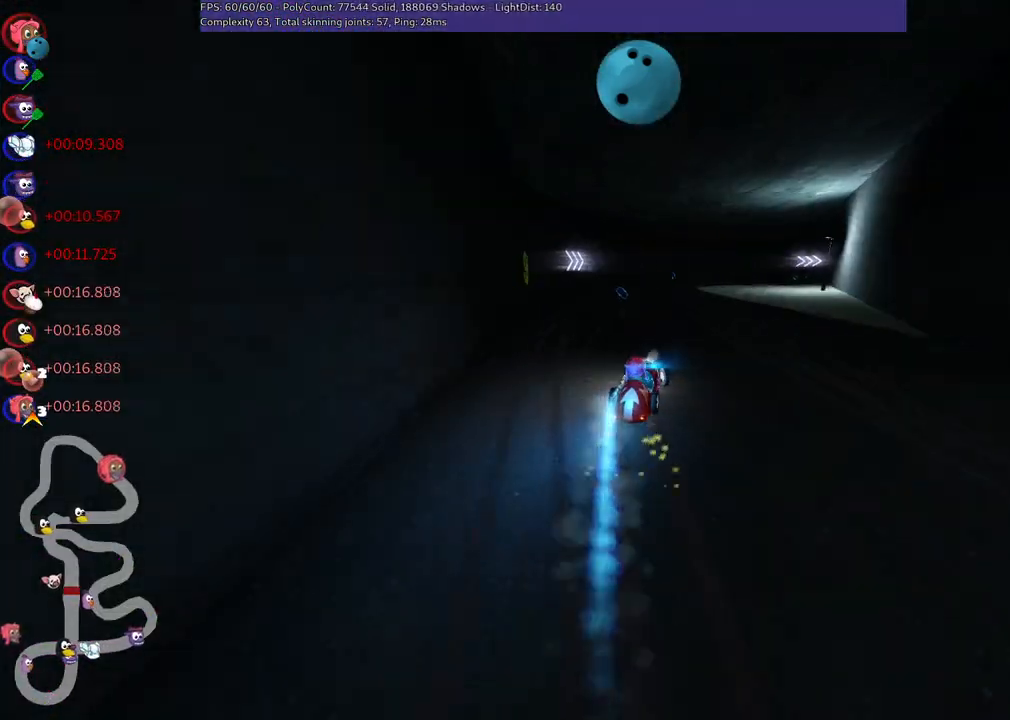
{"keys": ["left", "m", "n", "up"], "events": [[50, "n", "up"], [233, "right", "down"], [333, "right", "up"], [383, "n", "down"]]}
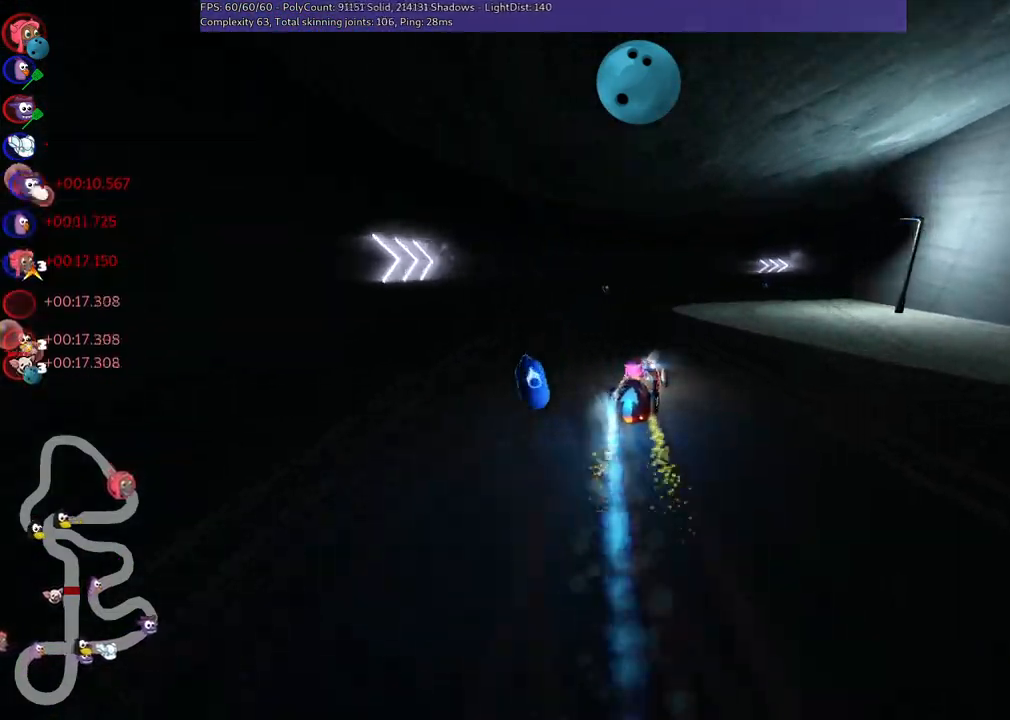
{"keys": ["left", "right", "up"], "events": [[67, "n", "up"], [117, "right", "down"], [483, "m", "up"]]}
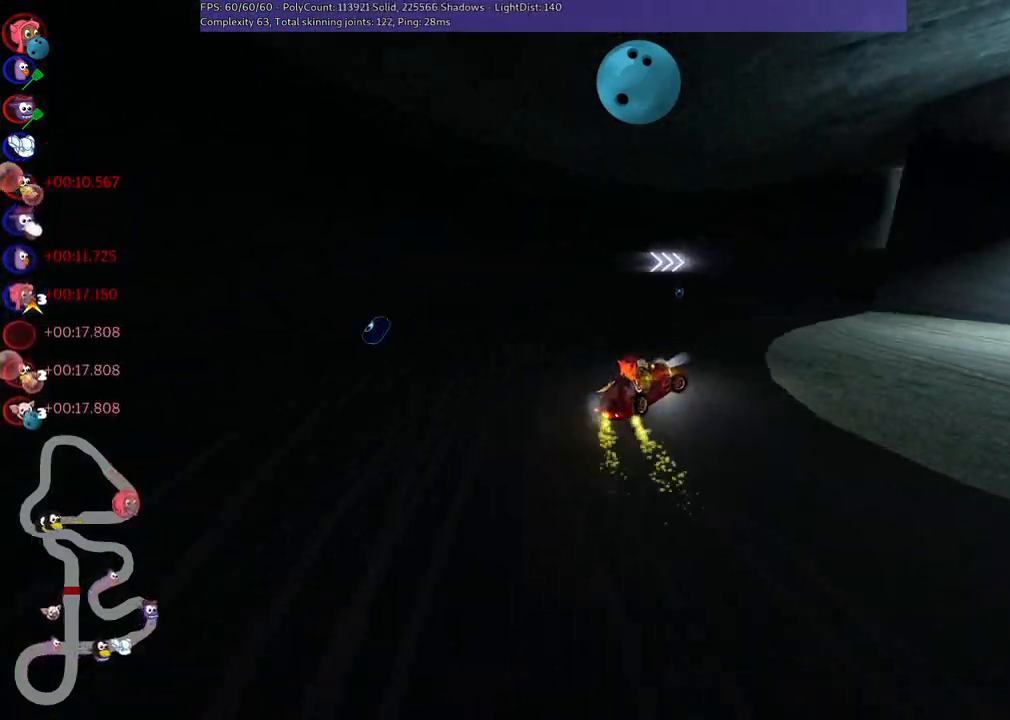
{"keys": ["up"], "events": [[83, "left", "up"], [83, "n", "down"], [183, "right", "up"], [267, "n", "up"]]}
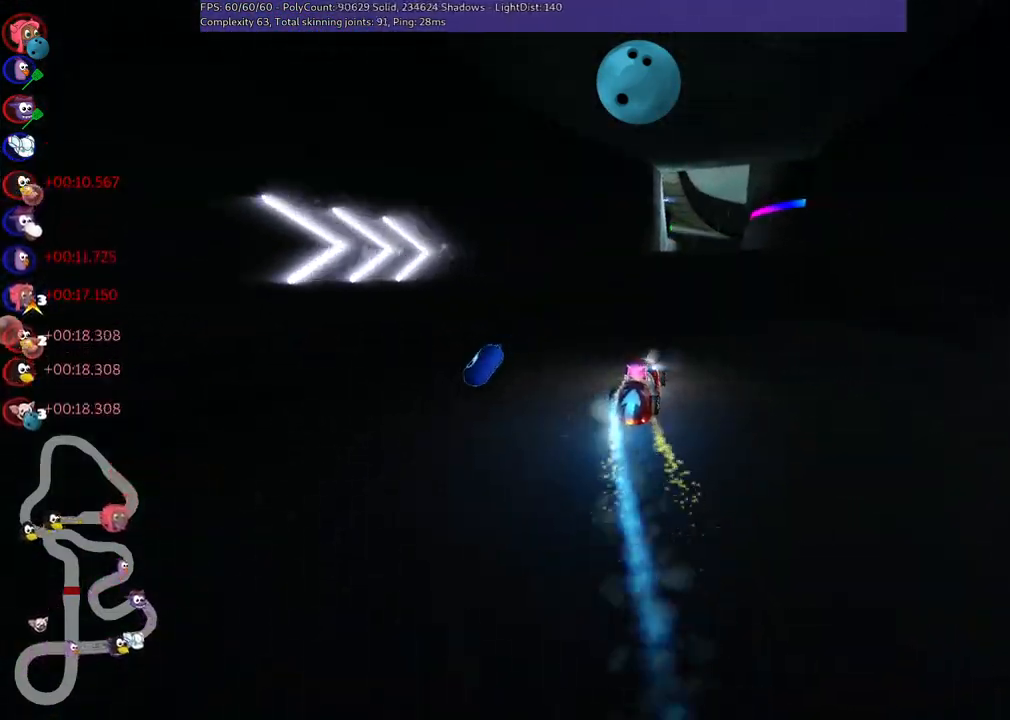
{"keys": ["m", "n", "right", "up"], "events": [[50, "right", "down"], [100, "n", "down"], [233, "right", "up"], [283, "left", "down"], [283, "n", "up"], [333, "m", "down"], [433, "right", "down"], [483, "left", "up"], [483, "n", "down"]]}
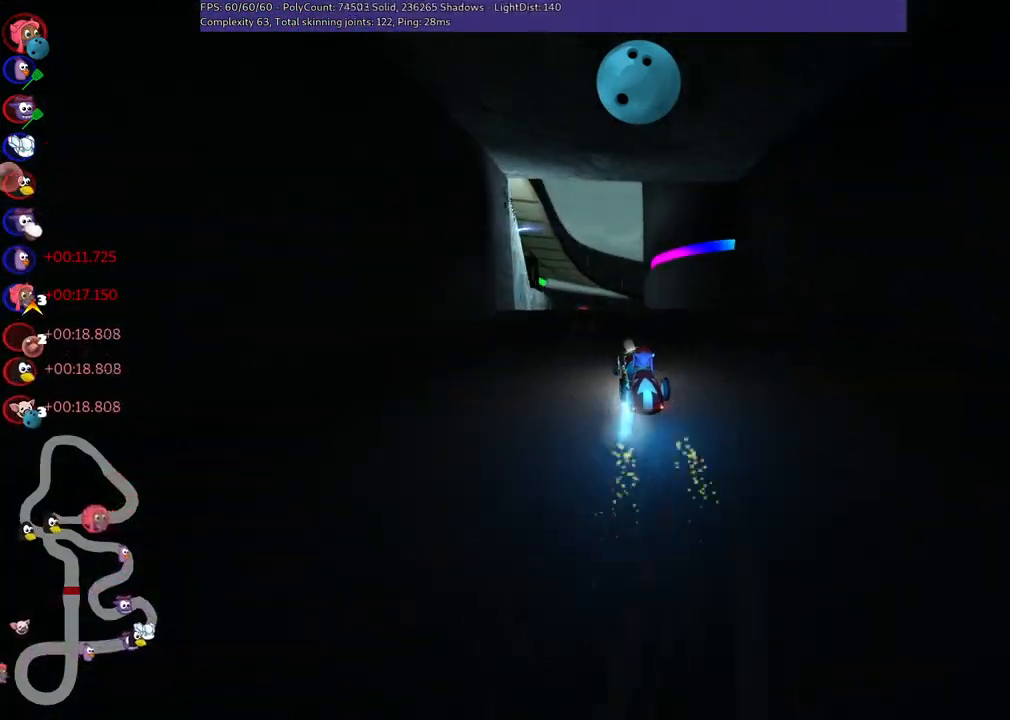
{"keys": ["m", "right", "up"], "events": [[117, "n", "up"]]}
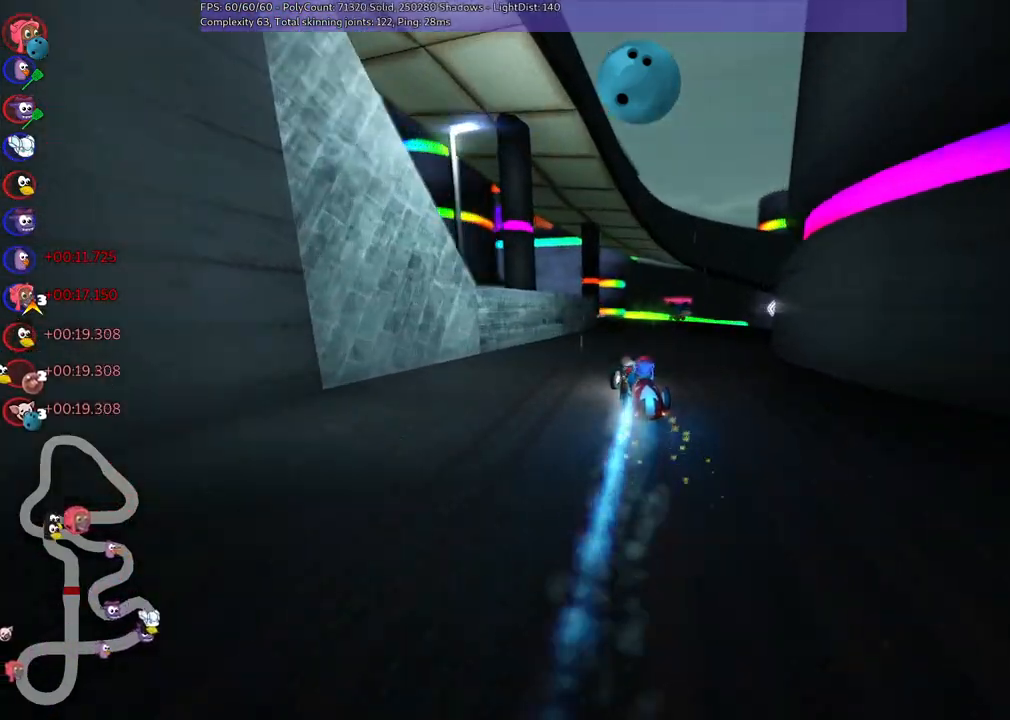
{"keys": ["left", "m", "up"], "events": [[83, "left", "down"], [183, "right", "up"]]}
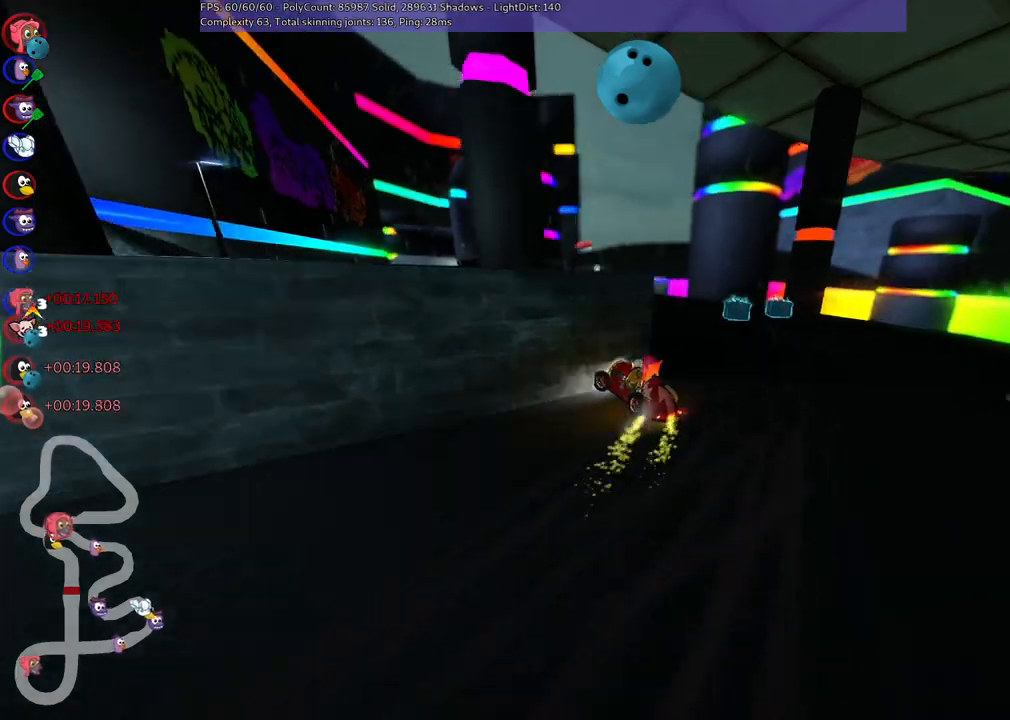
{"keys": ["up"], "events": [[17, "m", "up"], [300, "n", "down"], [433, "n", "up"], [483, "left", "up"]]}
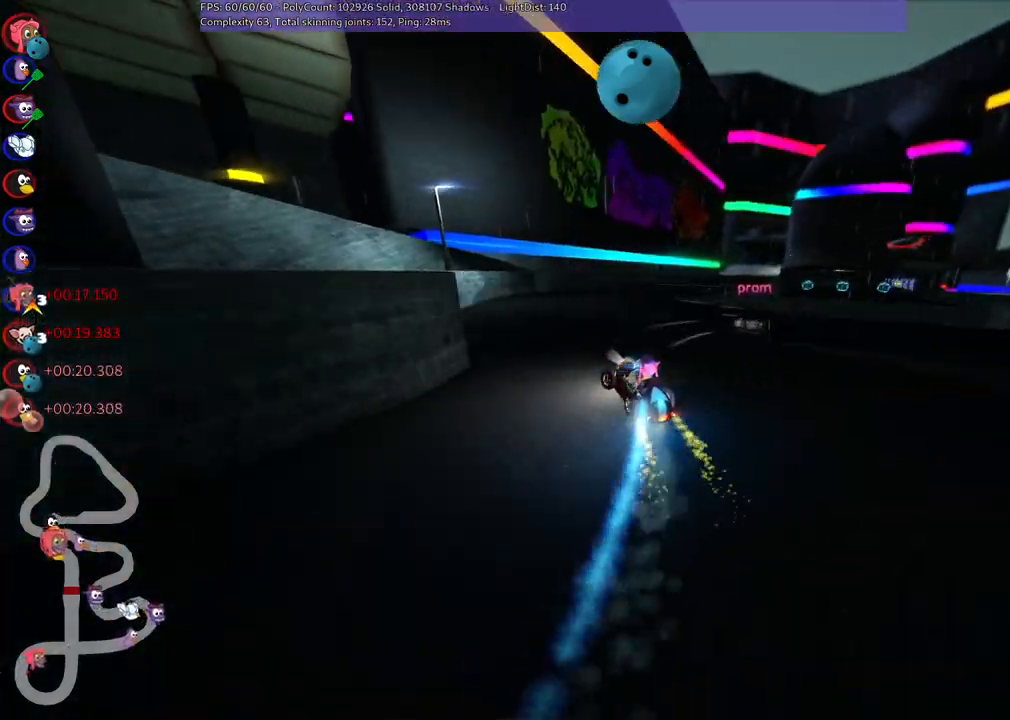
{"keys": ["n", "right", "up"], "events": [[33, "right", "down"], [117, "n", "down"], [317, "n", "up"], [500, "n", "down"]]}
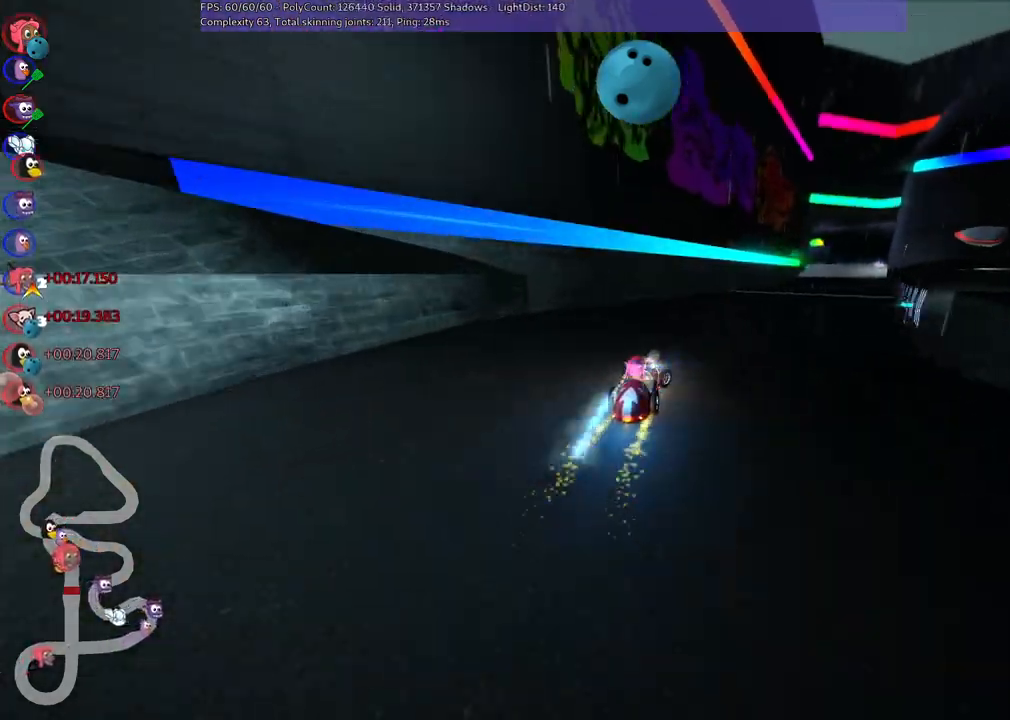
{"keys": ["up"], "events": [[183, "right", "up"], [233, "n", "up"]]}
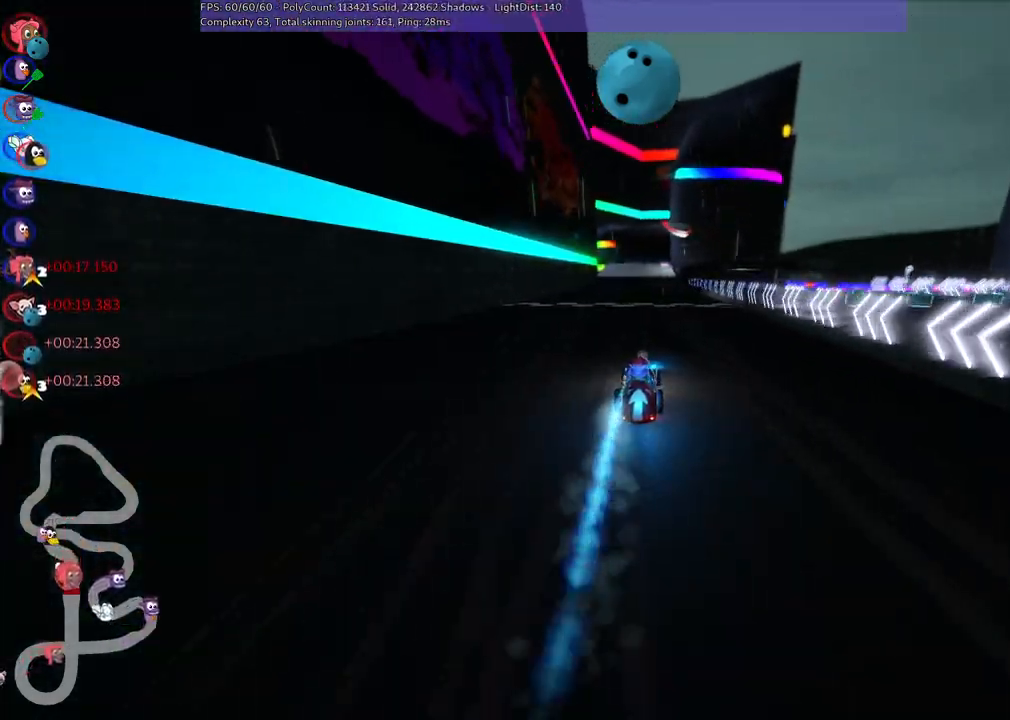
{"keys": ["up"], "events": [[17, "n", "down"], [67, "space", "down"], [167, "space", "up"], [350, "n", "up"]]}
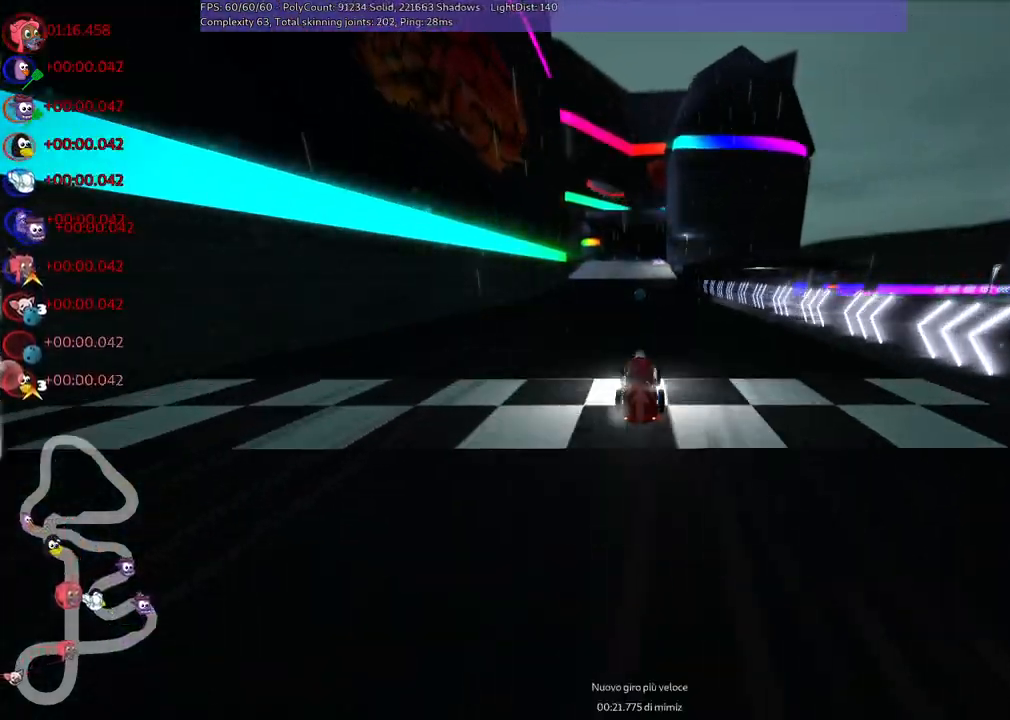
{"keys": [], "events": [[467, "up", "up"]]}
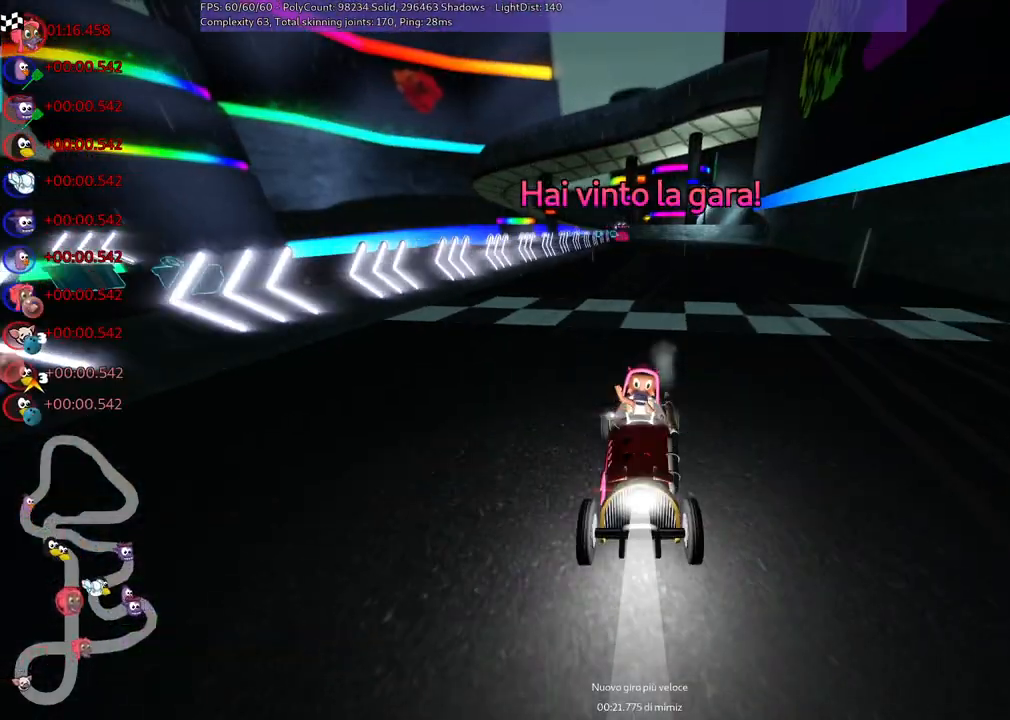
{"keys": [], "events": []}
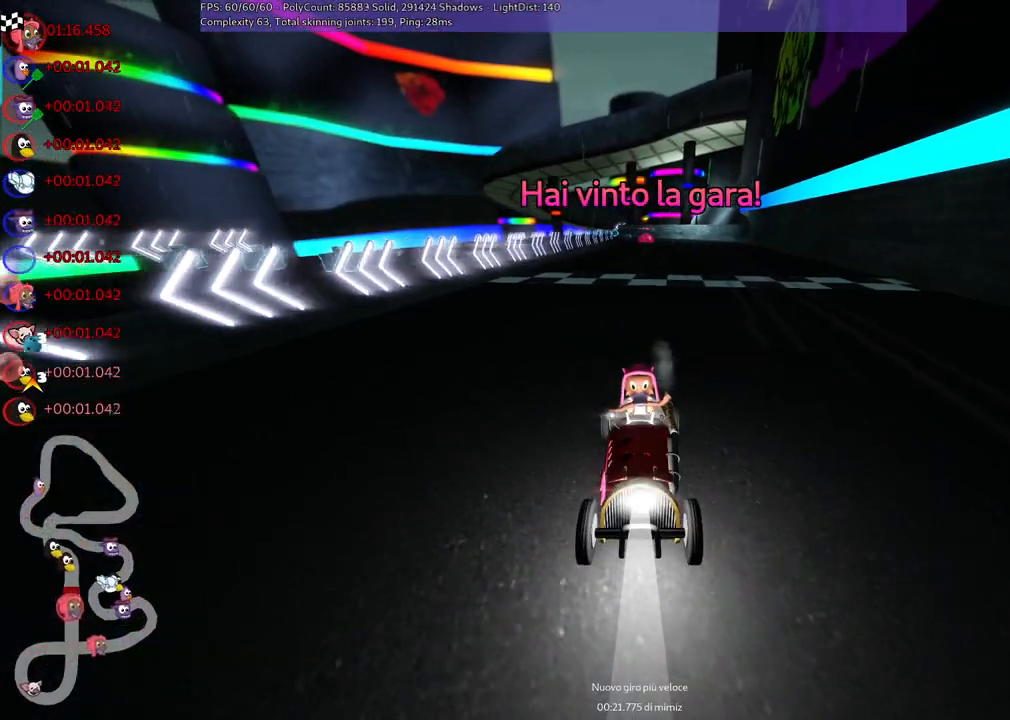
{"keys": [], "events": [[17, "right", "down"], [217, "right", "up"], [350, "right", "down"], [500, "right", "up"]]}
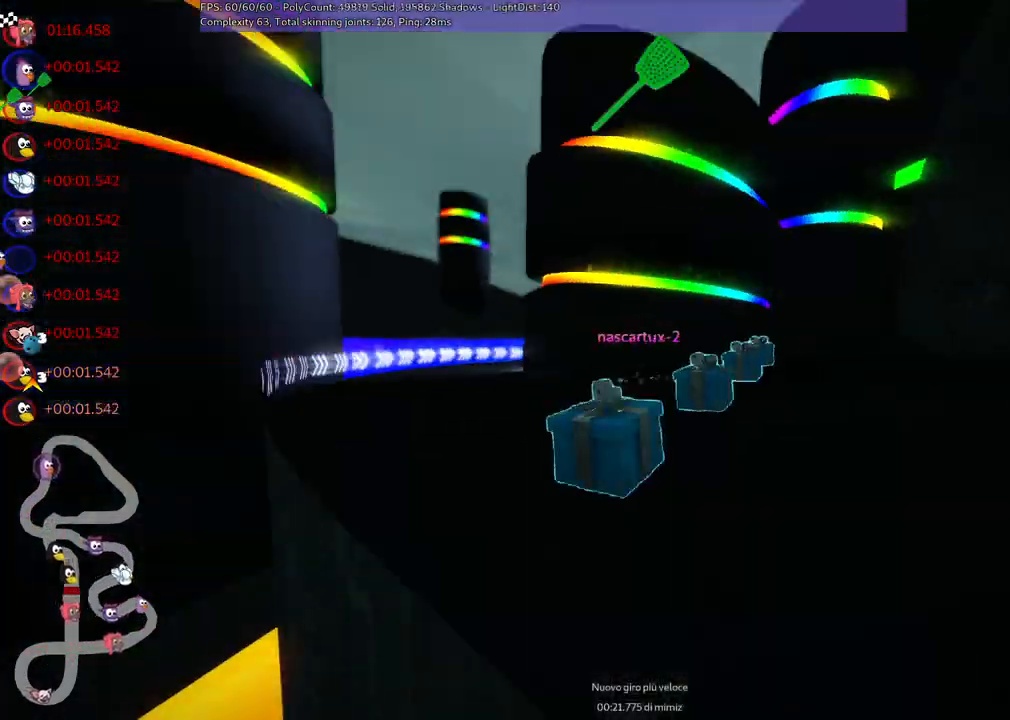
{"keys": [], "events": [[183, "up", "down"], [317, "up", "up"]]}